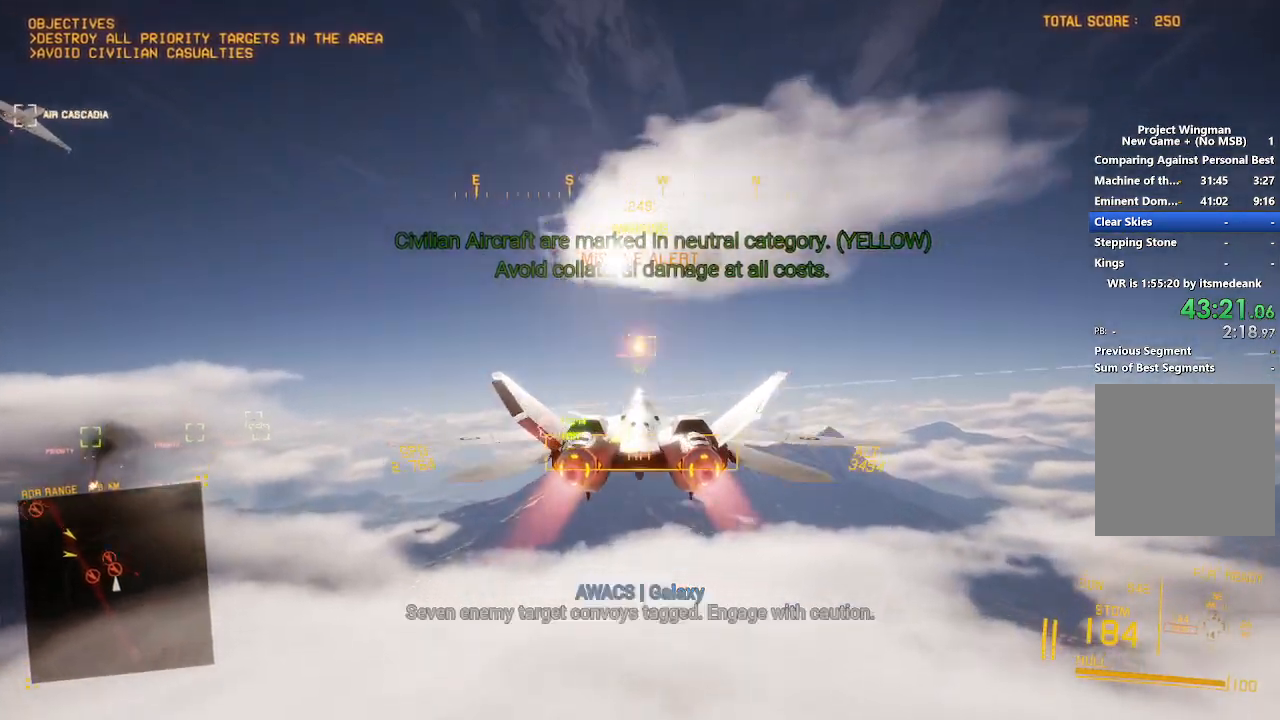
Gameplay with a controller (Xbox layout); each line is a JSON object with the inputs held at the frame after it. "events" lists button and stick changes between this image and that frame as [ms after this image, input, new state], when the widget could be followed in between.
{"buttons": ["L1", "R2"], "left_stick": "up", "right_stick": "center", "events": [[33, "A", "up"], [383, "left_stick", "up"]]}
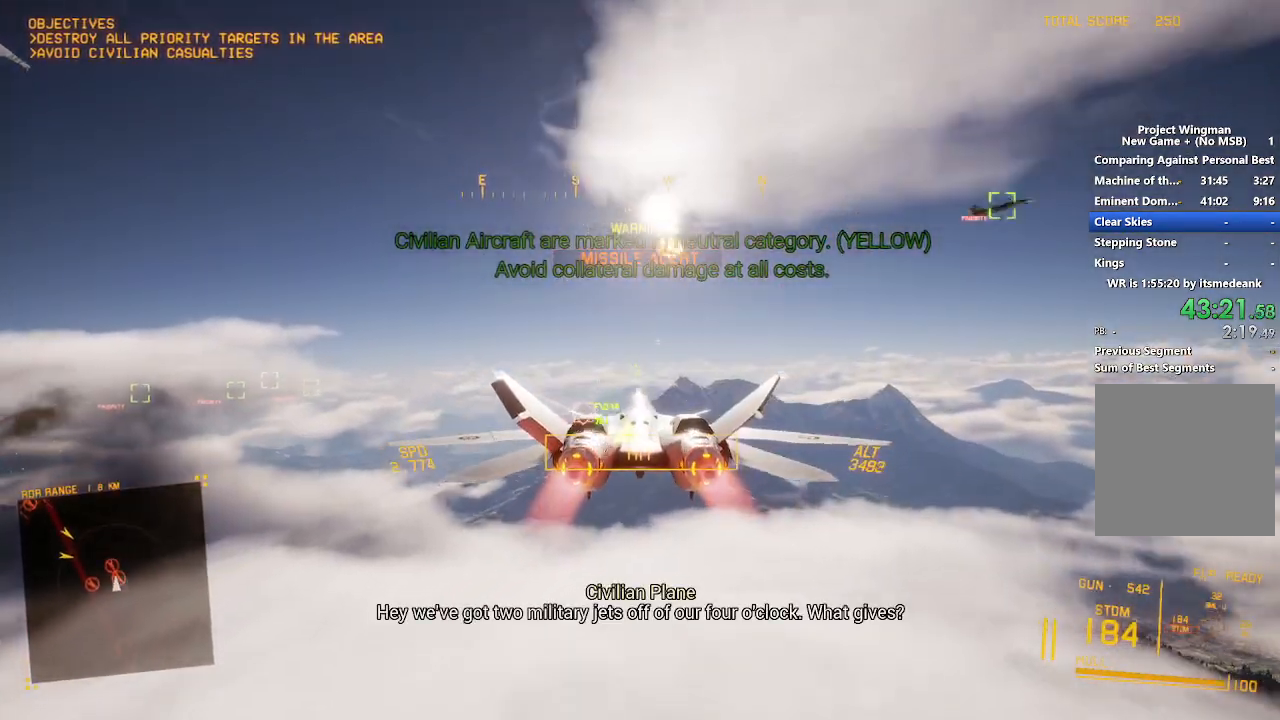
{"buttons": ["A", "R2"], "left_stick": "center", "right_stick": "center", "events": [[50, "A", "down"], [167, "A", "up"], [217, "A", "down"], [217, "L1", "up"], [283, "A", "up"], [350, "A", "down"], [350, "left_stick", "center"], [400, "A", "up"], [467, "A", "down"]]}
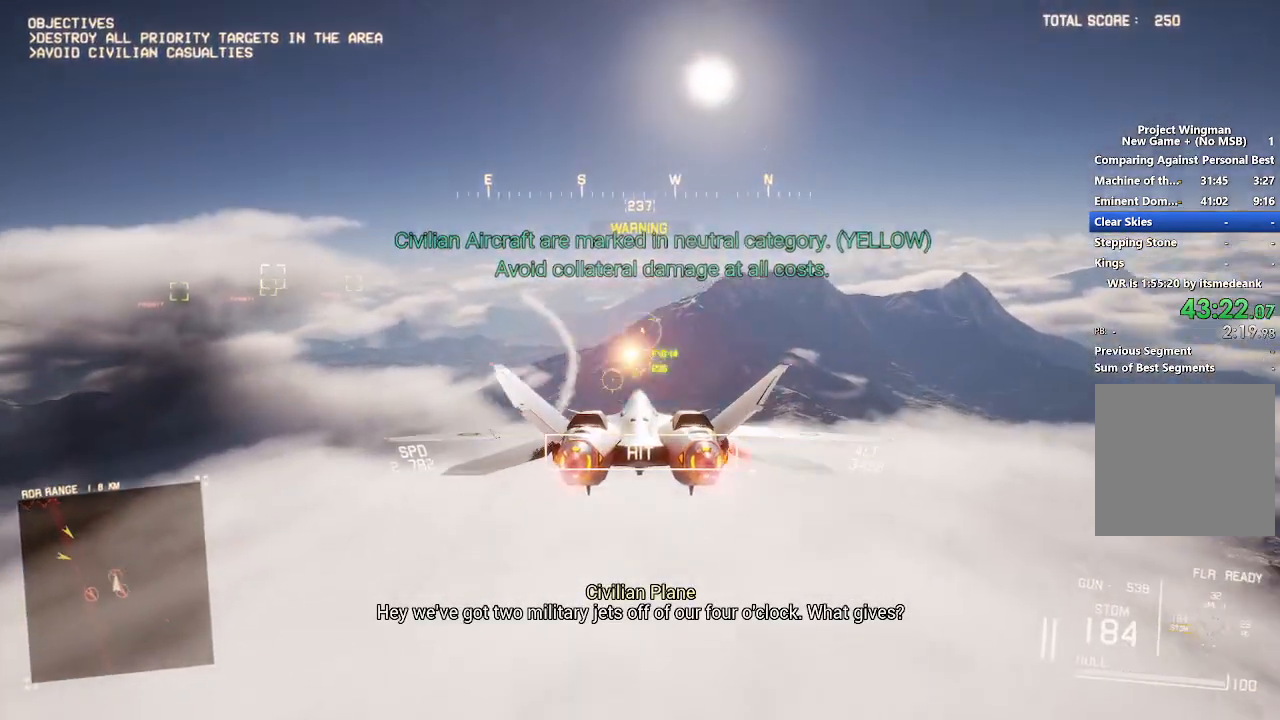
{"buttons": ["R2"], "left_stick": "down-left", "right_stick": "center", "events": [[50, "A", "up"], [83, "A", "down"], [167, "left_stick", "left"], [183, "A", "up"], [367, "left_stick", "down-left"]]}
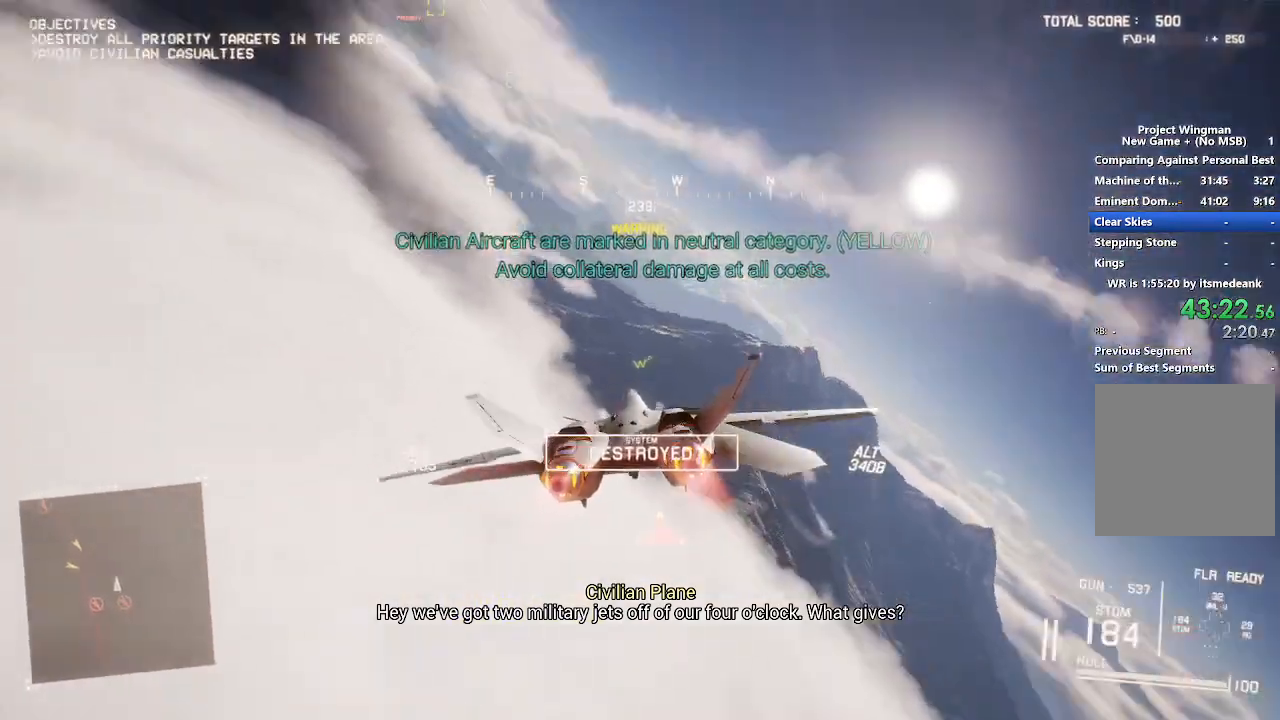
{"buttons": ["R2"], "left_stick": "down-right", "right_stick": "center", "events": [[17, "left_stick", "down"], [200, "left_stick", "down-right"]]}
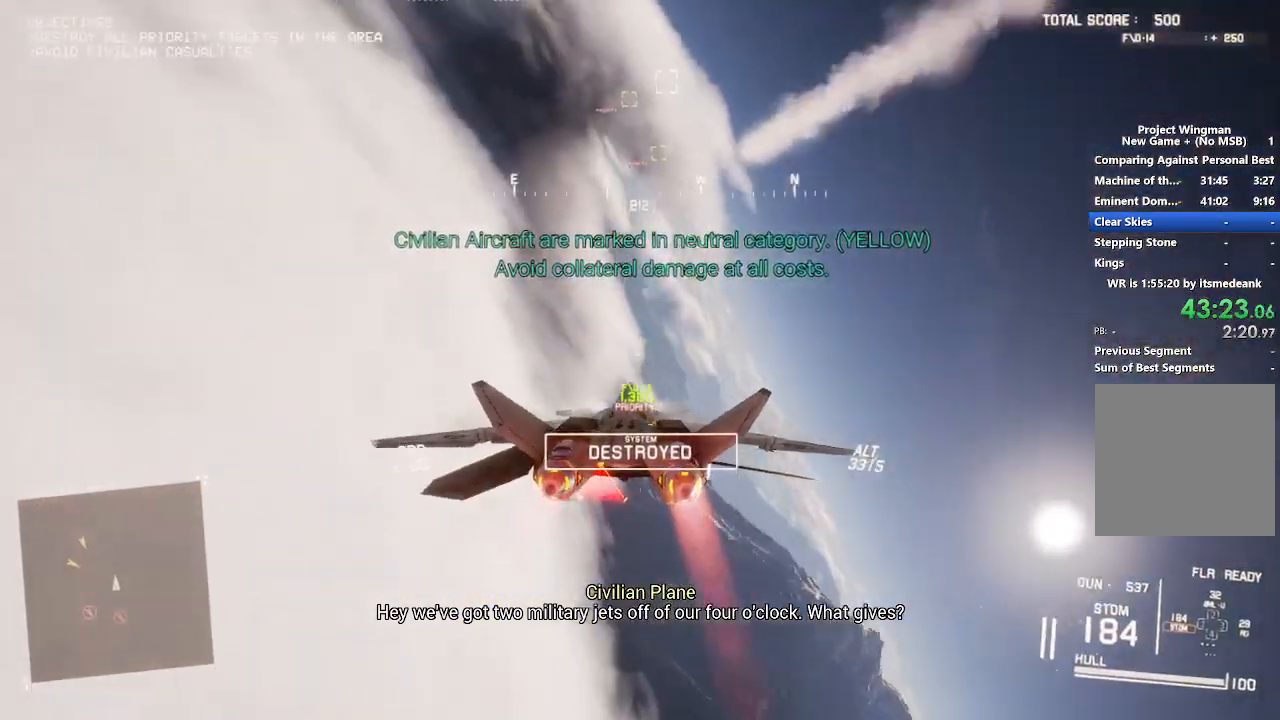
{"buttons": ["L1", "R2"], "left_stick": "center", "right_stick": "center", "events": [[83, "left_stick", "center"], [217, "left_stick", "down-left"], [283, "L1", "down"], [350, "left_stick", "center"]]}
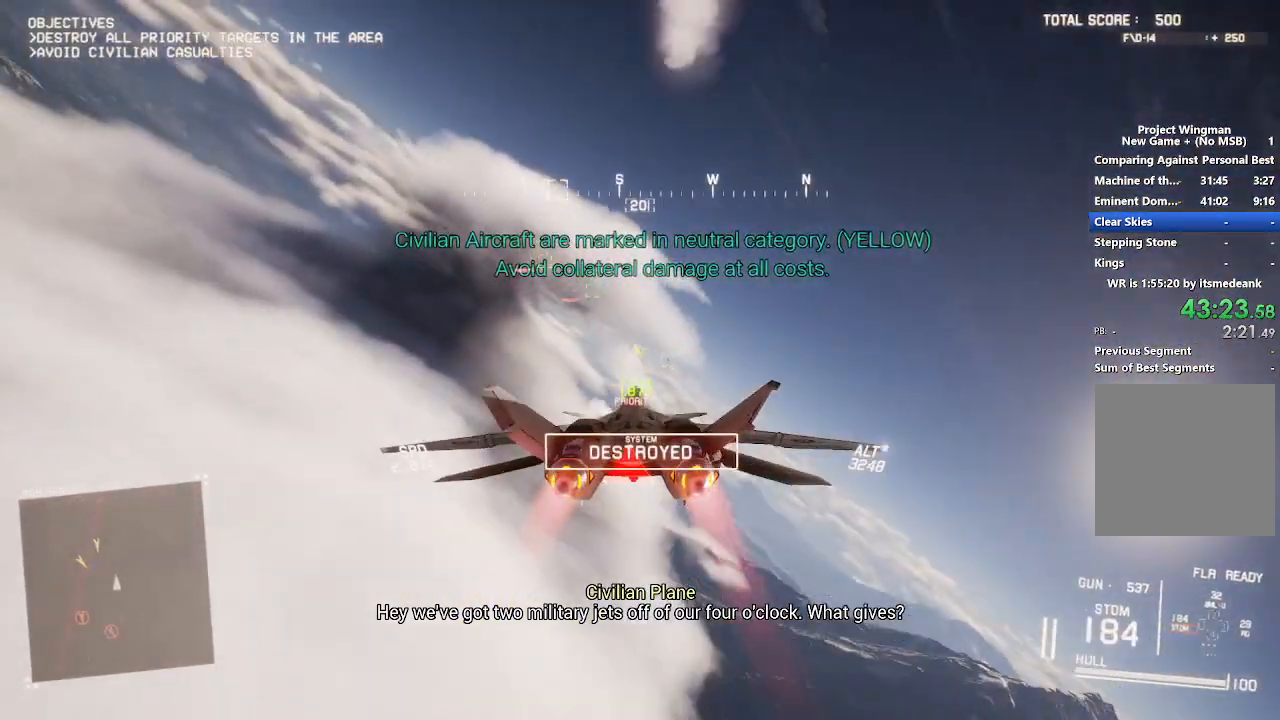
{"buttons": ["R2"], "left_stick": "right", "right_stick": "center", "events": [[83, "left_stick", "down"], [233, "left_stick", "center"], [267, "Y", "down"], [317, "L1", "up"], [333, "Y", "up"], [483, "left_stick", "right"]]}
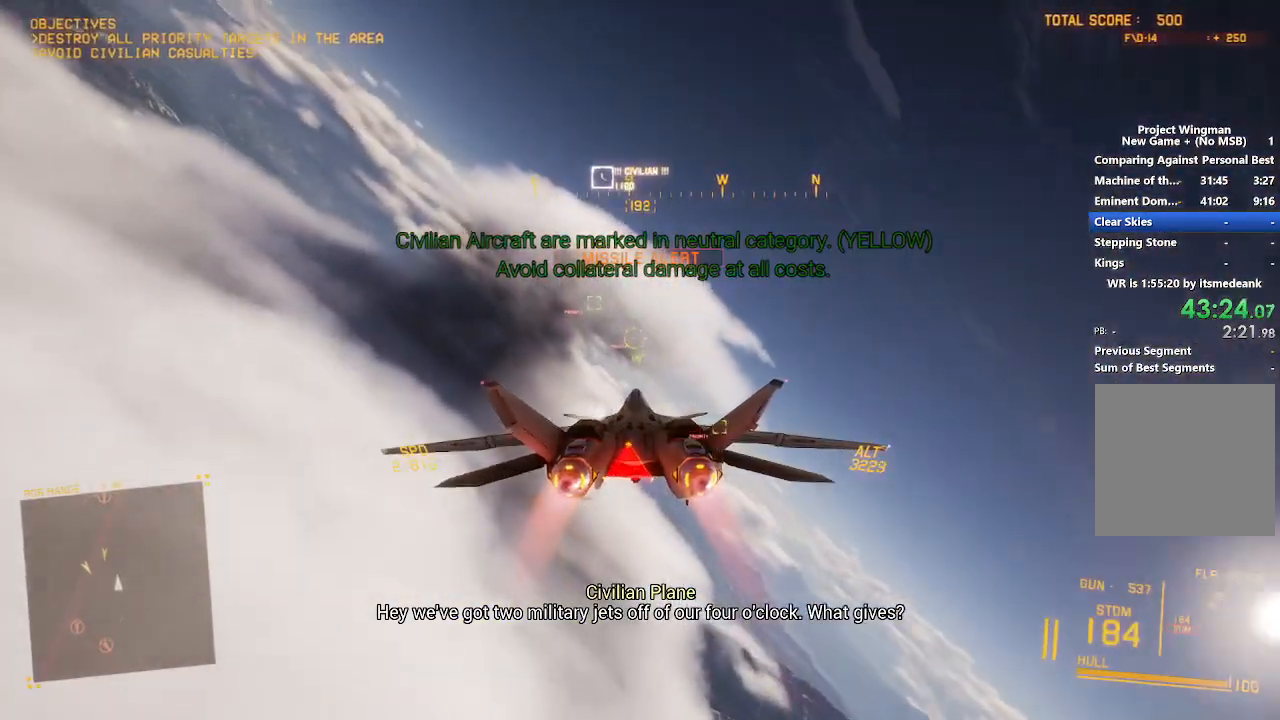
{"buttons": ["R2"], "left_stick": "center", "right_stick": "center", "events": [[100, "left_stick", "center"], [333, "DPAD_LEFT", "down"], [450, "DPAD_LEFT", "up"]]}
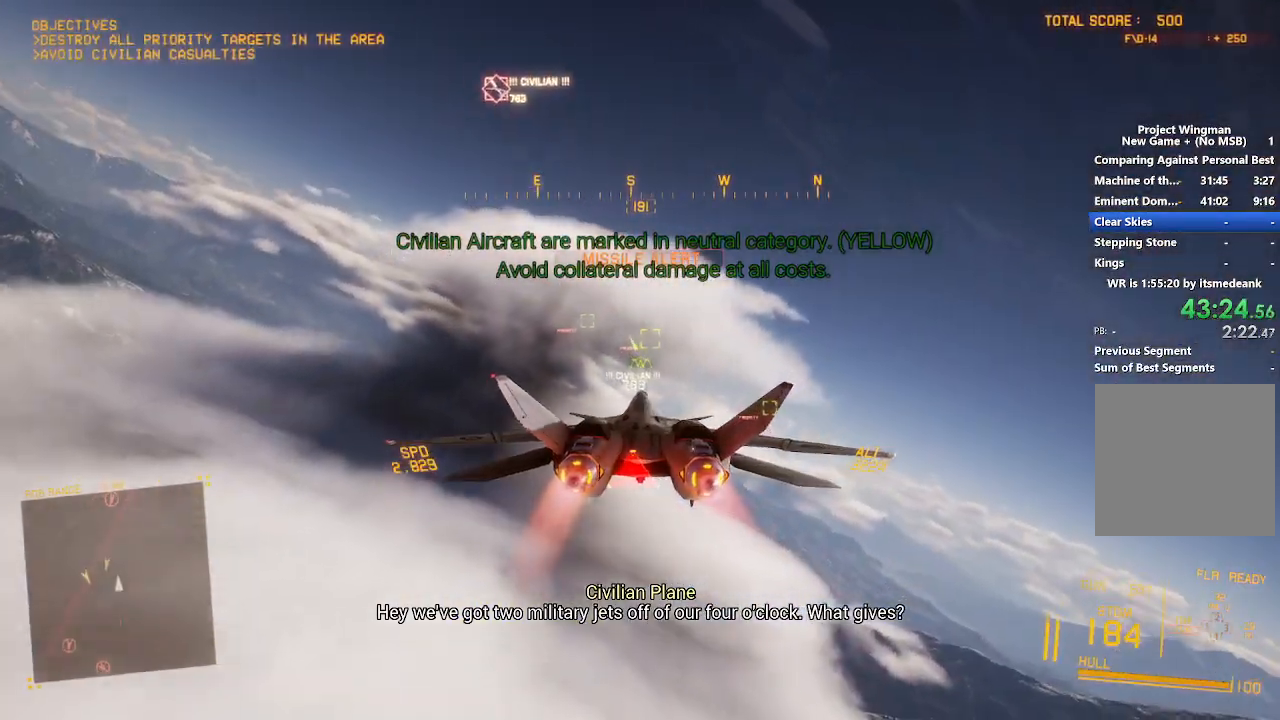
{"buttons": ["L1", "R2"], "left_stick": "center", "right_stick": "center", "events": [[167, "Y", "down"], [183, "left_stick", "down"], [250, "Y", "up"], [367, "left_stick", "center"], [383, "L1", "down"]]}
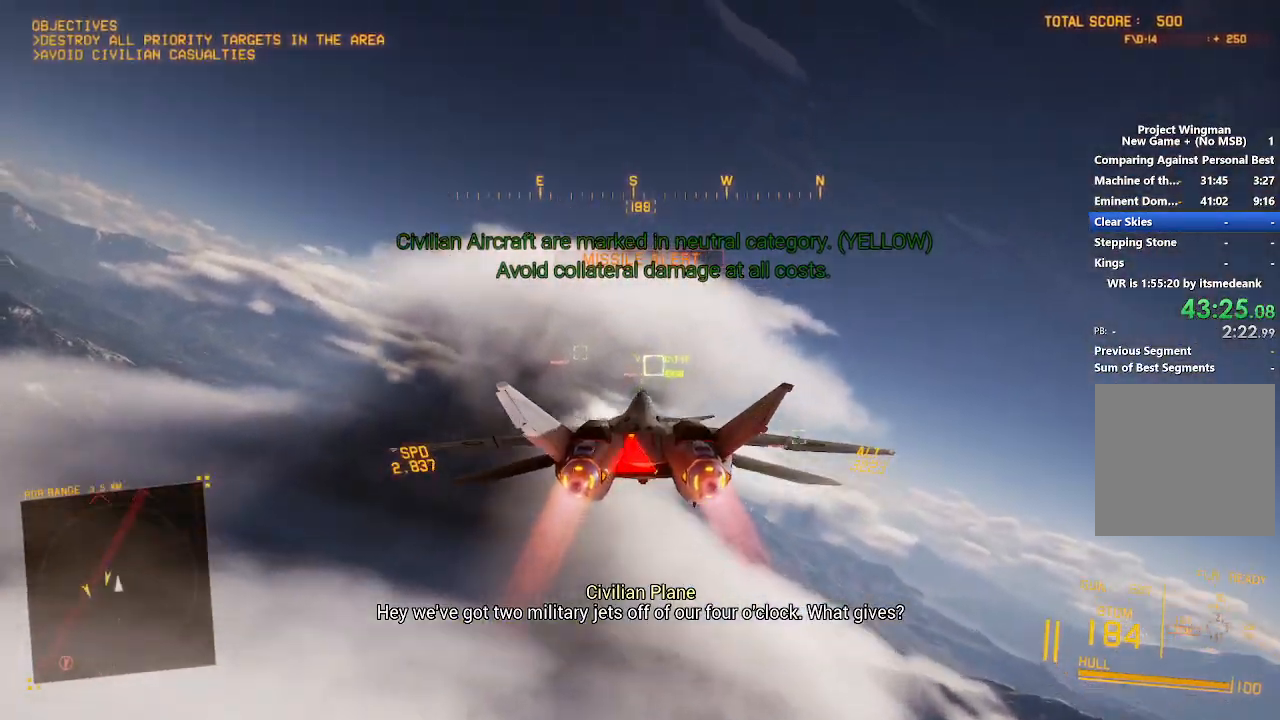
{"buttons": ["L1", "R2"], "left_stick": "center", "right_stick": "center", "events": [[33, "L1", "up"], [267, "L1", "down"], [383, "B", "down"], [467, "B", "up"]]}
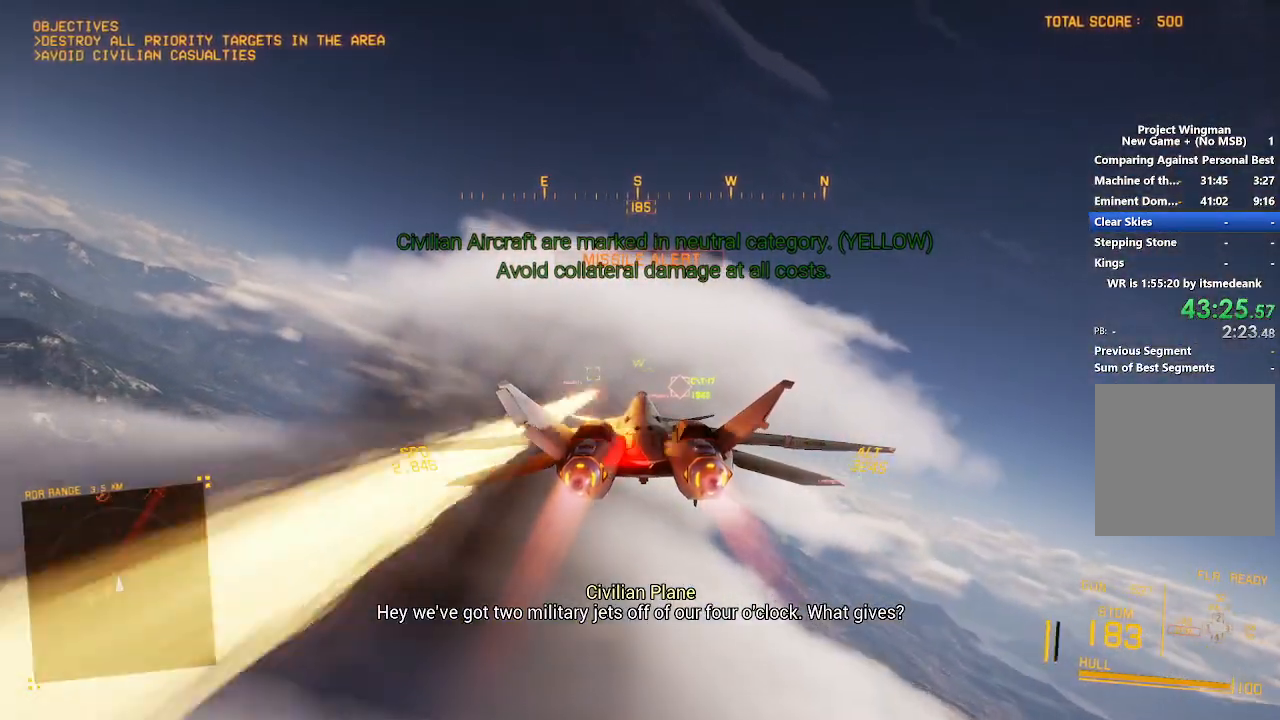
{"buttons": ["A", "L1", "R2"], "left_stick": "center", "right_stick": "center", "events": [[17, "B", "down"], [133, "B", "up"], [133, "L3", "down"], [133, "left_stick", "down-left"], [233, "left_stick", "down-right"], [267, "L3", "up"], [317, "left_stick", "center"], [467, "A", "down"]]}
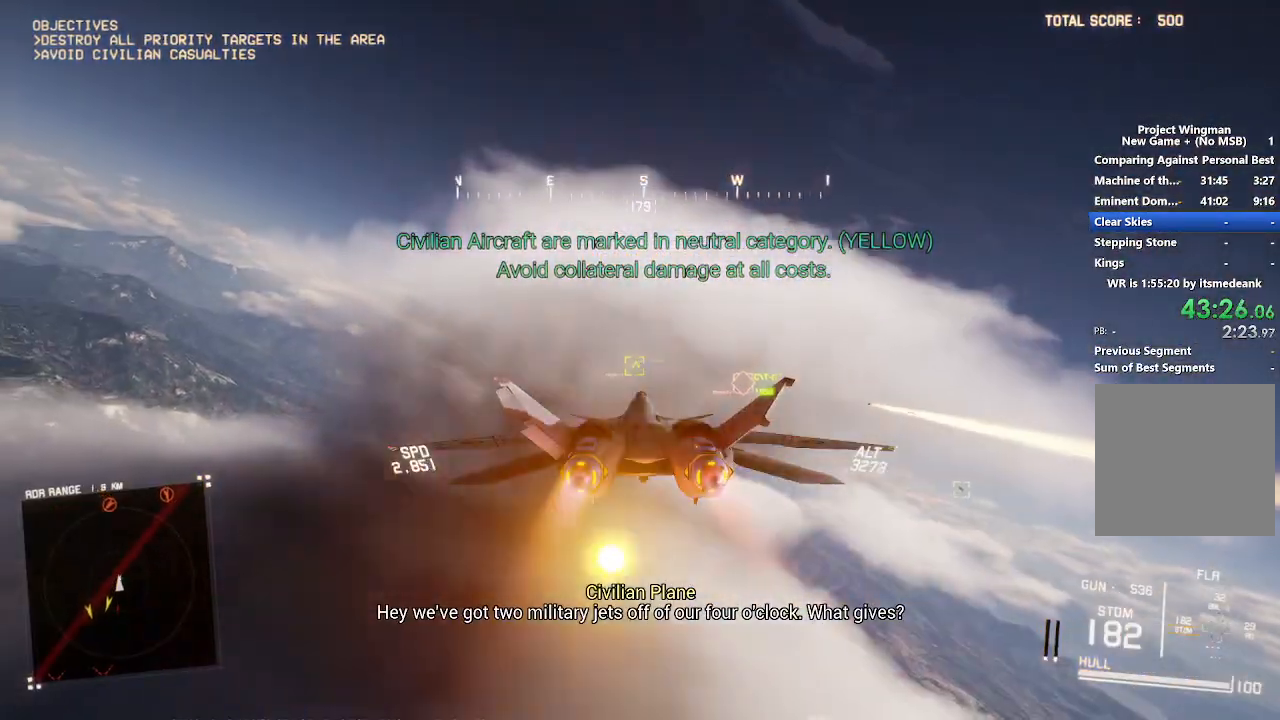
{"buttons": ["L1", "R2"], "left_stick": "center", "right_stick": "center", "events": [[17, "L1", "up"], [67, "A", "up"], [117, "A", "down"], [233, "A", "up"], [233, "R1", "down"], [250, "left_stick", "down"], [267, "A", "down"], [350, "A", "up"], [350, "left_stick", "center"], [367, "R1", "up"], [433, "A", "down"], [467, "L1", "down"], [483, "A", "up"]]}
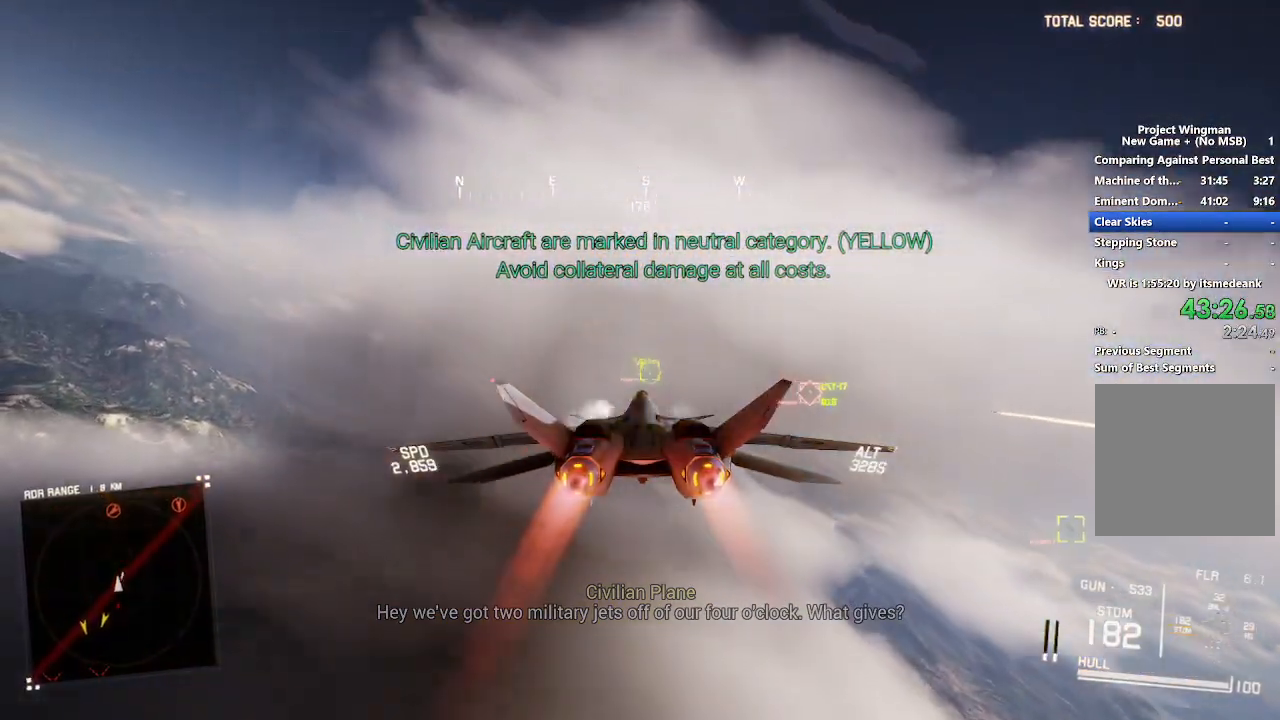
{"buttons": ["R2"], "left_stick": "down", "right_stick": "center", "events": [[83, "A", "down"], [83, "left_stick", "up"], [133, "A", "up"], [167, "left_stick", "center"], [217, "A", "down"], [233, "L1", "up"], [300, "A", "up"], [367, "A", "down"], [450, "A", "up"], [483, "left_stick", "down"]]}
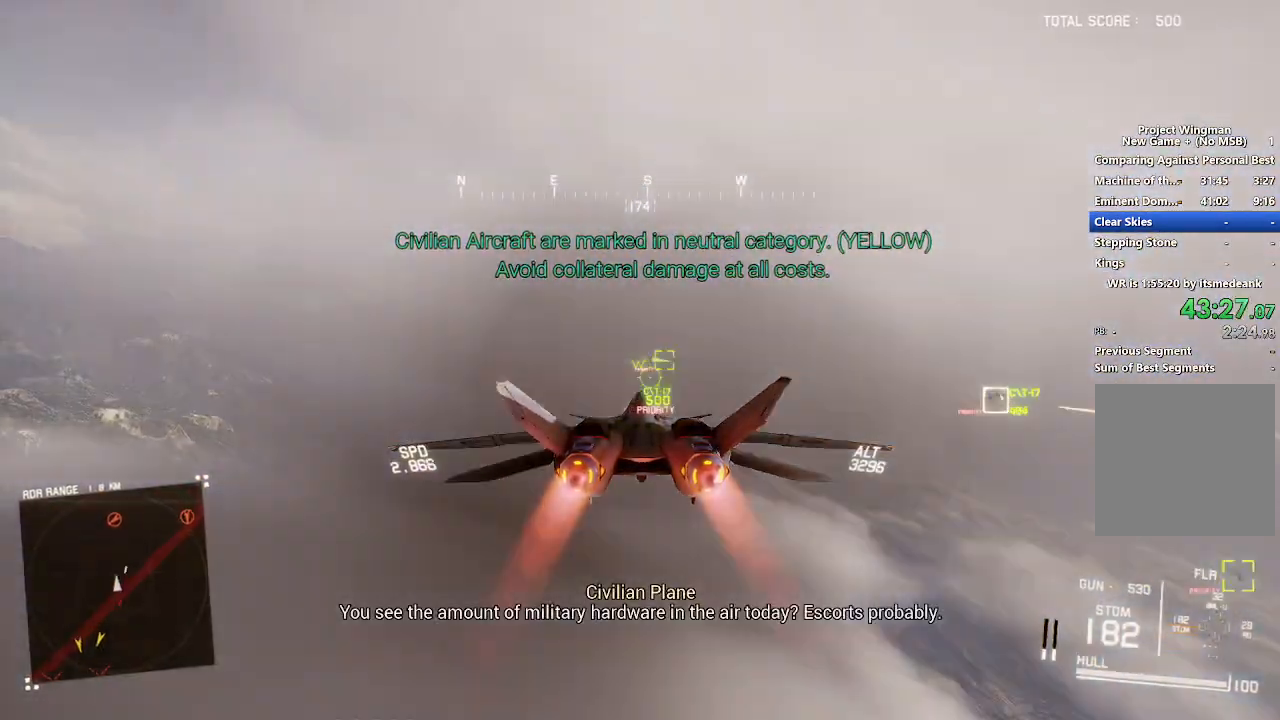
{"buttons": ["R2"], "left_stick": "down", "right_stick": "center", "events": [[17, "A", "down"], [67, "A", "up"], [67, "left_stick", "center"], [150, "A", "down"], [200, "left_stick", "down"], [217, "A", "up"], [300, "A", "down"], [367, "A", "up"], [417, "A", "down"], [500, "A", "up"]]}
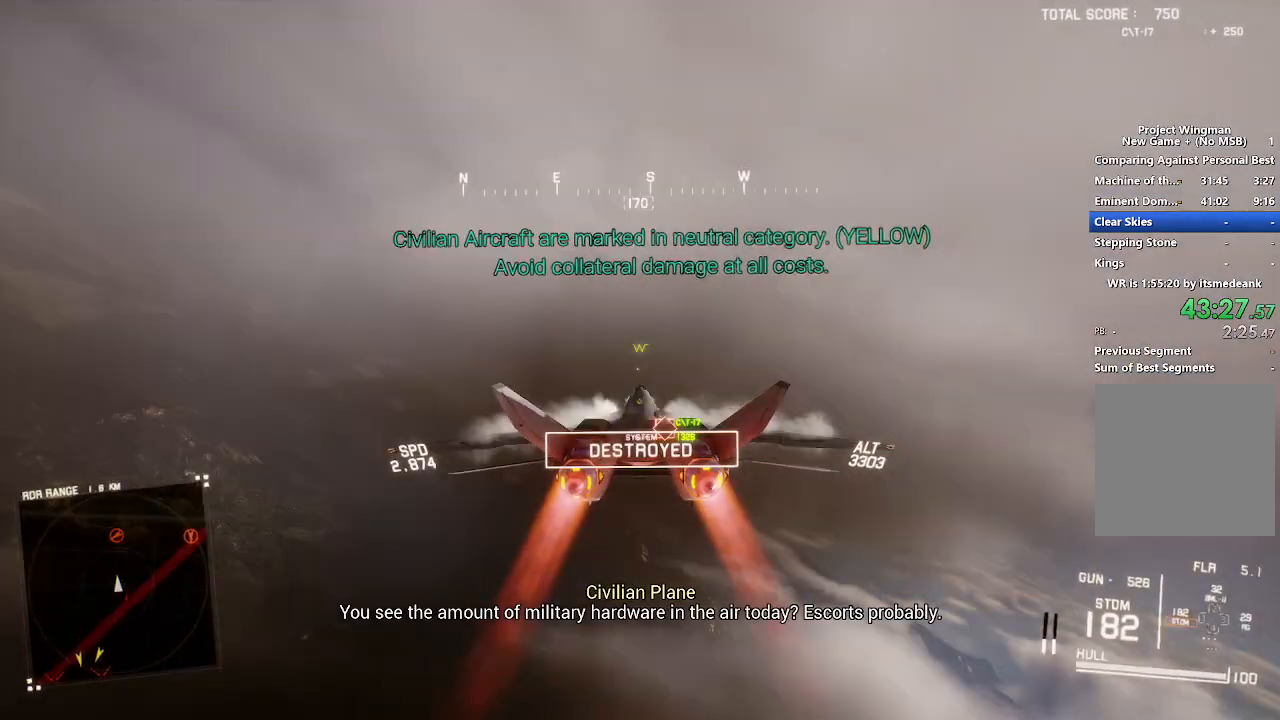
{"buttons": ["R2"], "left_stick": "right", "right_stick": "center", "events": [[67, "A", "down"], [117, "left_stick", "center"], [133, "A", "up"], [367, "left_stick", "right"]]}
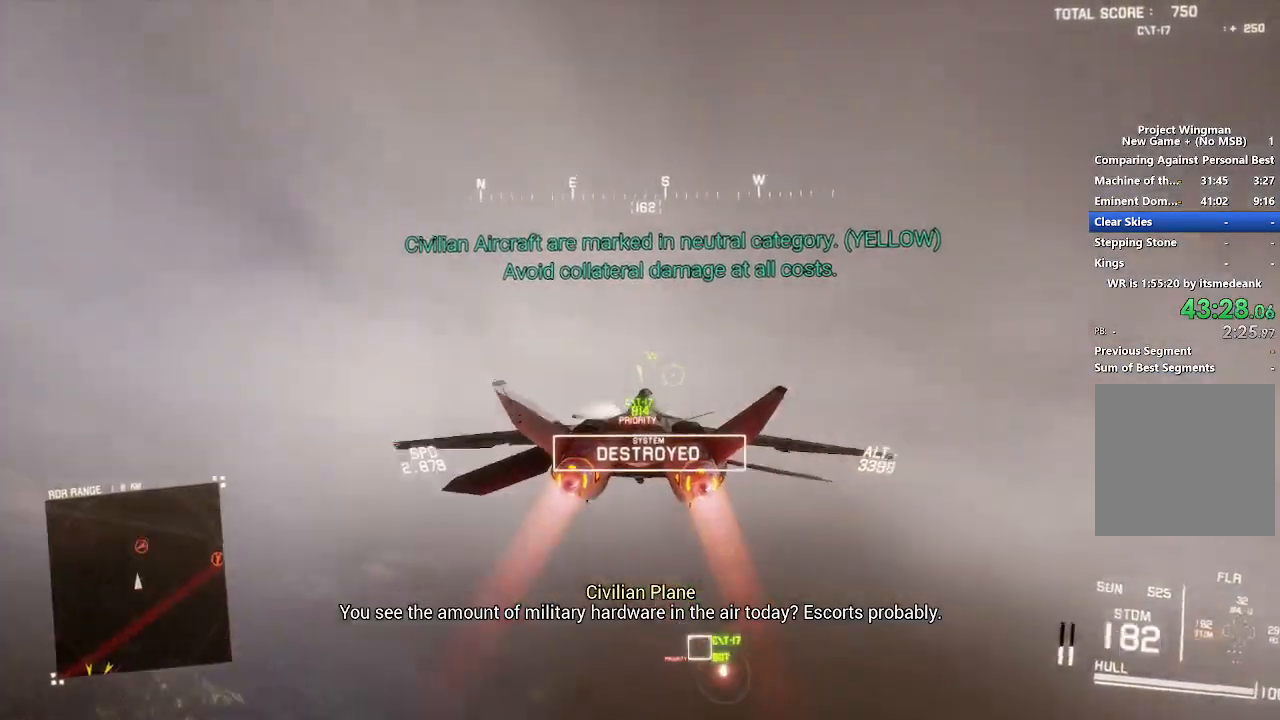
{"buttons": ["R2"], "left_stick": "down", "right_stick": "center", "events": [[83, "left_stick", "down-right"], [217, "left_stick", "down"]]}
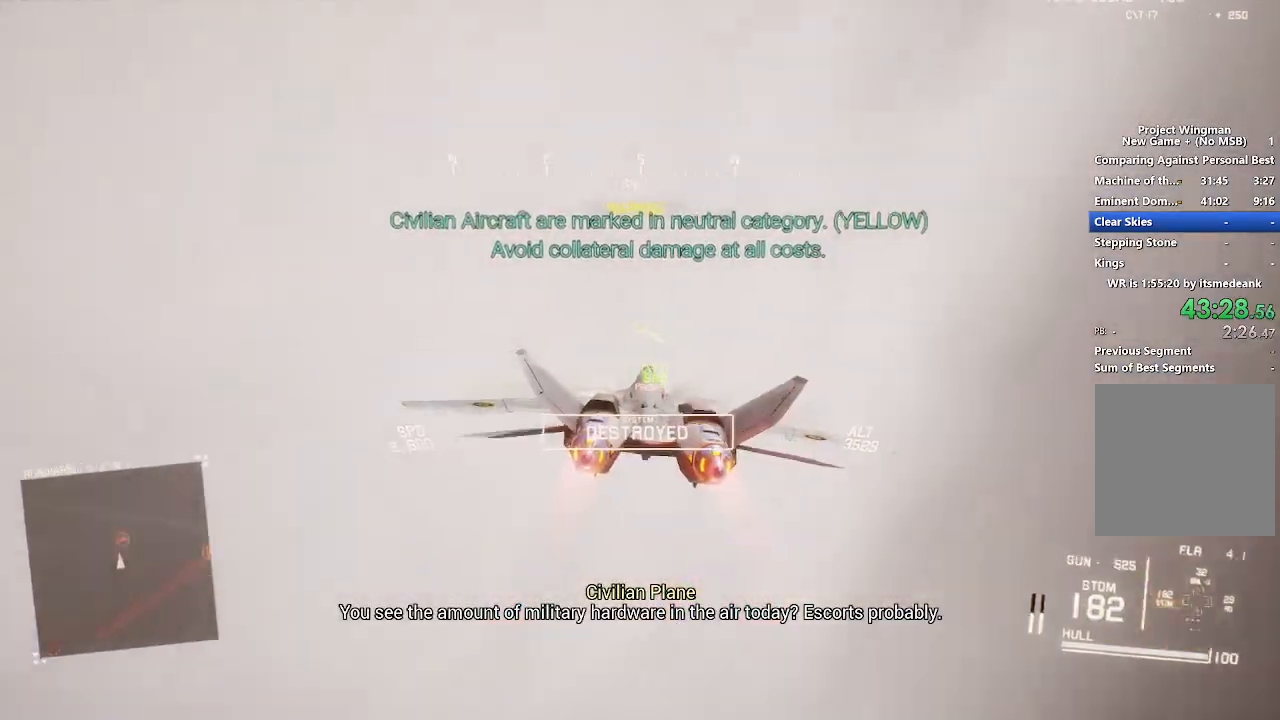
{"buttons": ["L2"], "left_stick": "down", "right_stick": "left", "events": [[150, "R2", "up"], [200, "right_stick", "left"], [333, "L2", "down"]]}
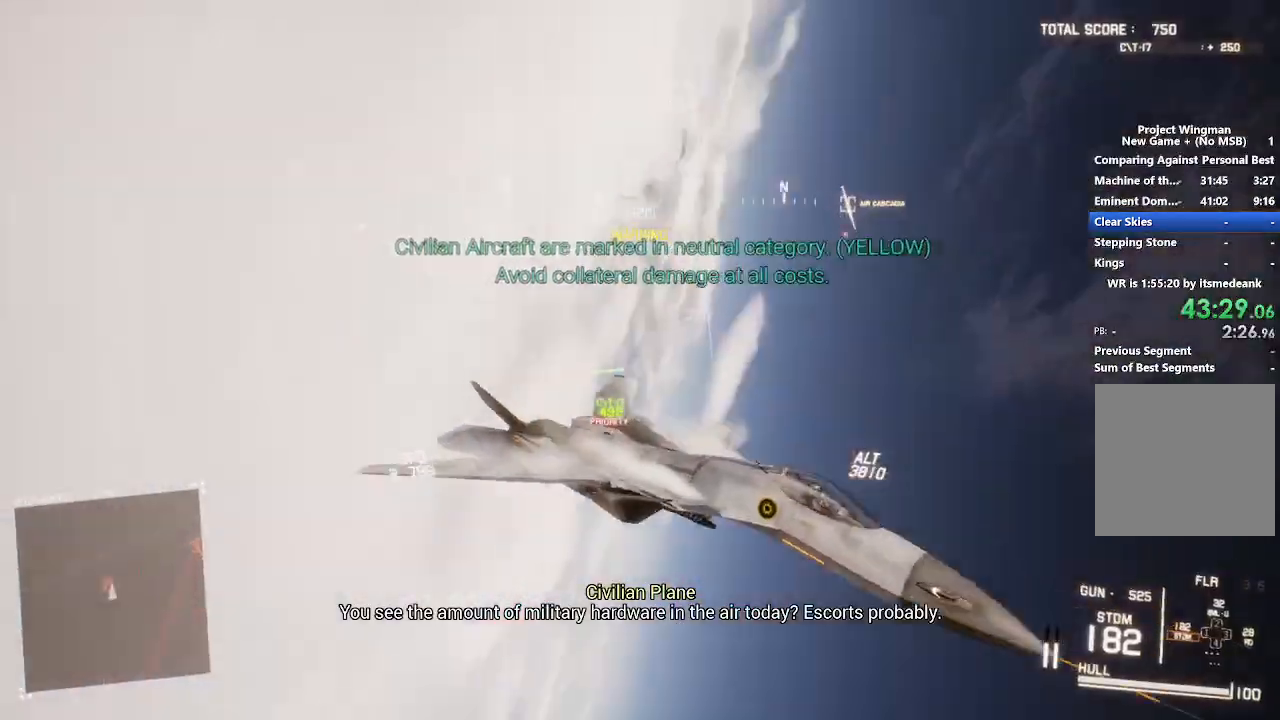
{"buttons": ["L2"], "left_stick": "down", "right_stick": "up-left", "events": [[500, "right_stick", "up-left"]]}
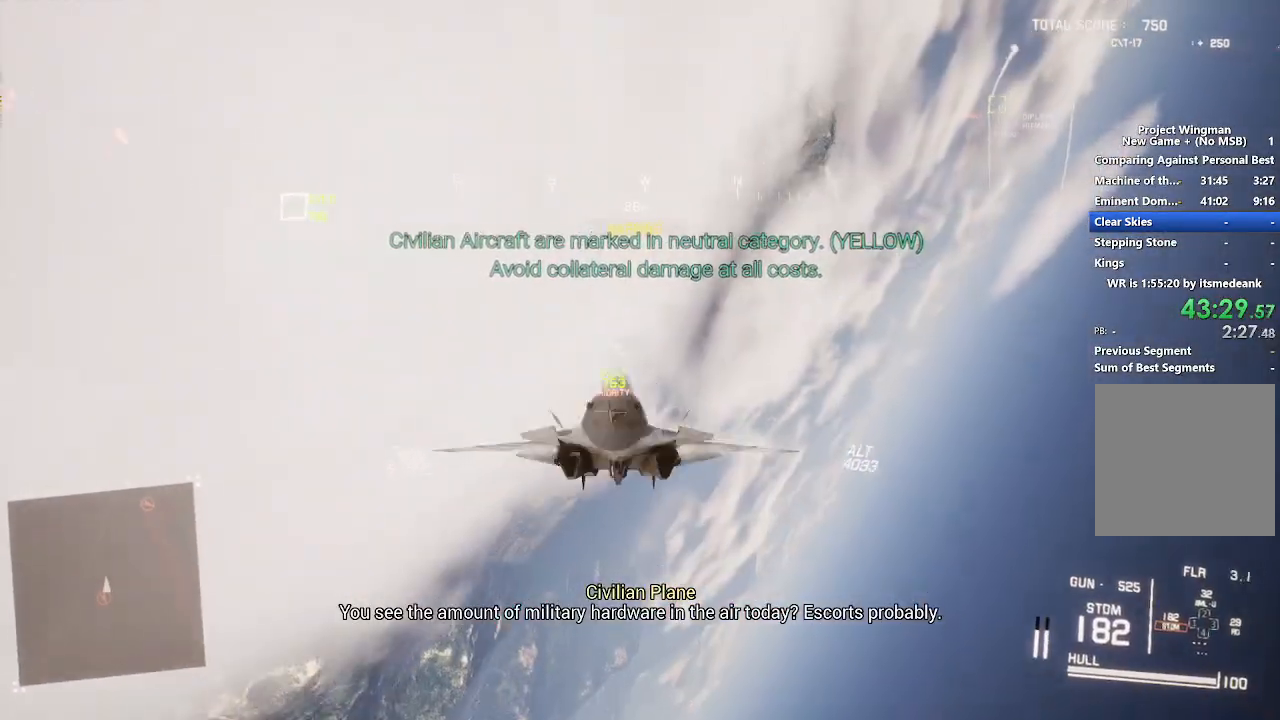
{"buttons": ["L2"], "left_stick": "down", "right_stick": "up-left", "events": []}
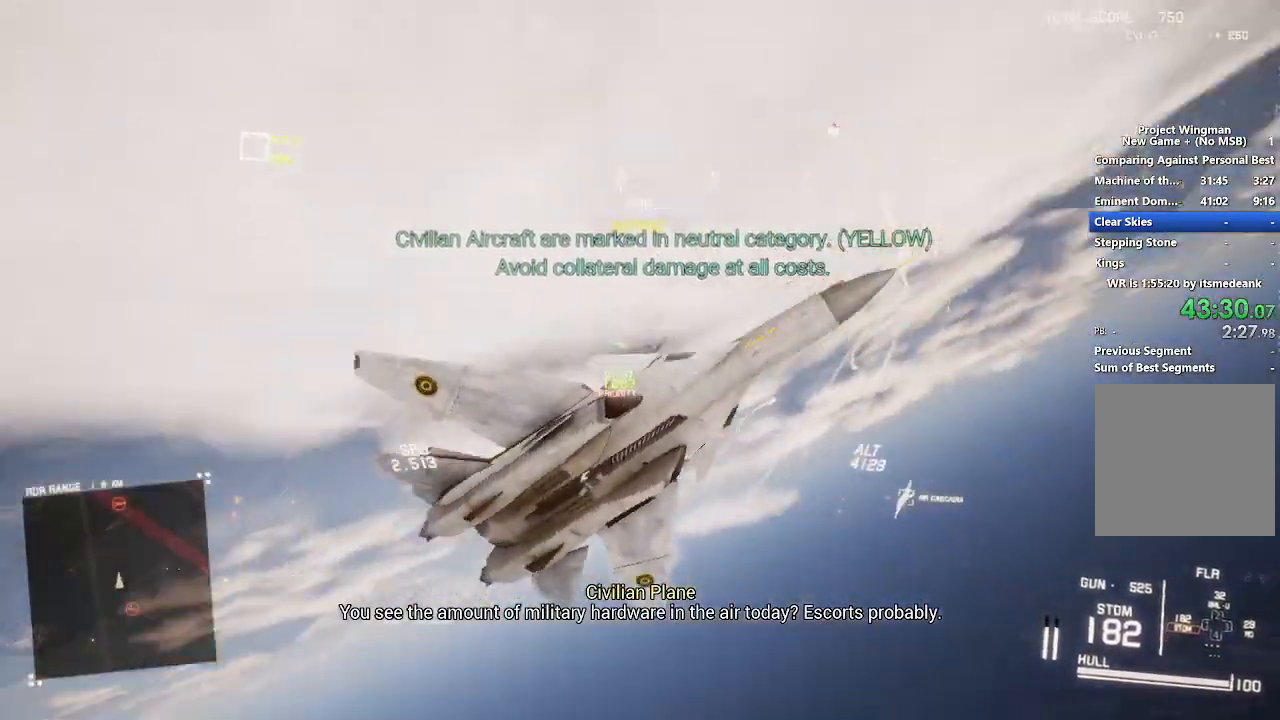
{"buttons": ["L2"], "left_stick": "down", "right_stick": "up", "events": [[17, "right_stick", "up"], [233, "left_stick", "down-right"], [500, "left_stick", "down"]]}
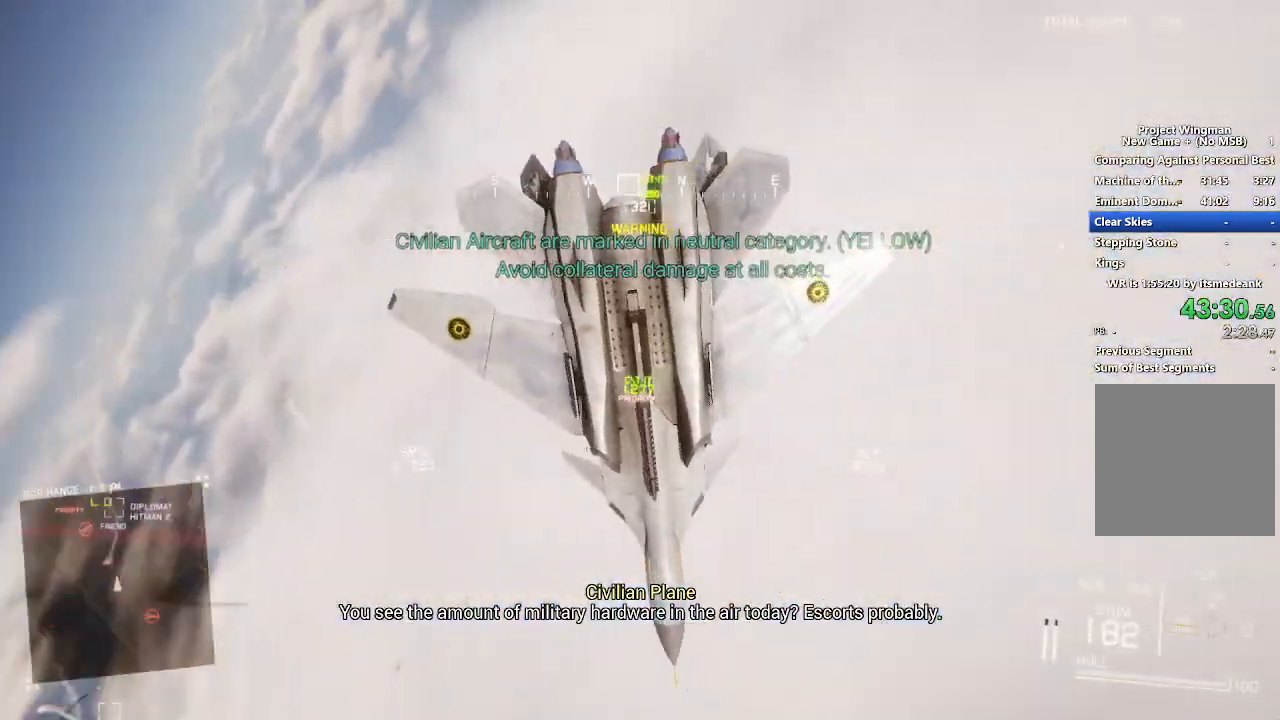
{"buttons": ["L2"], "left_stick": "down", "right_stick": "center", "events": [[333, "right_stick", "center"]]}
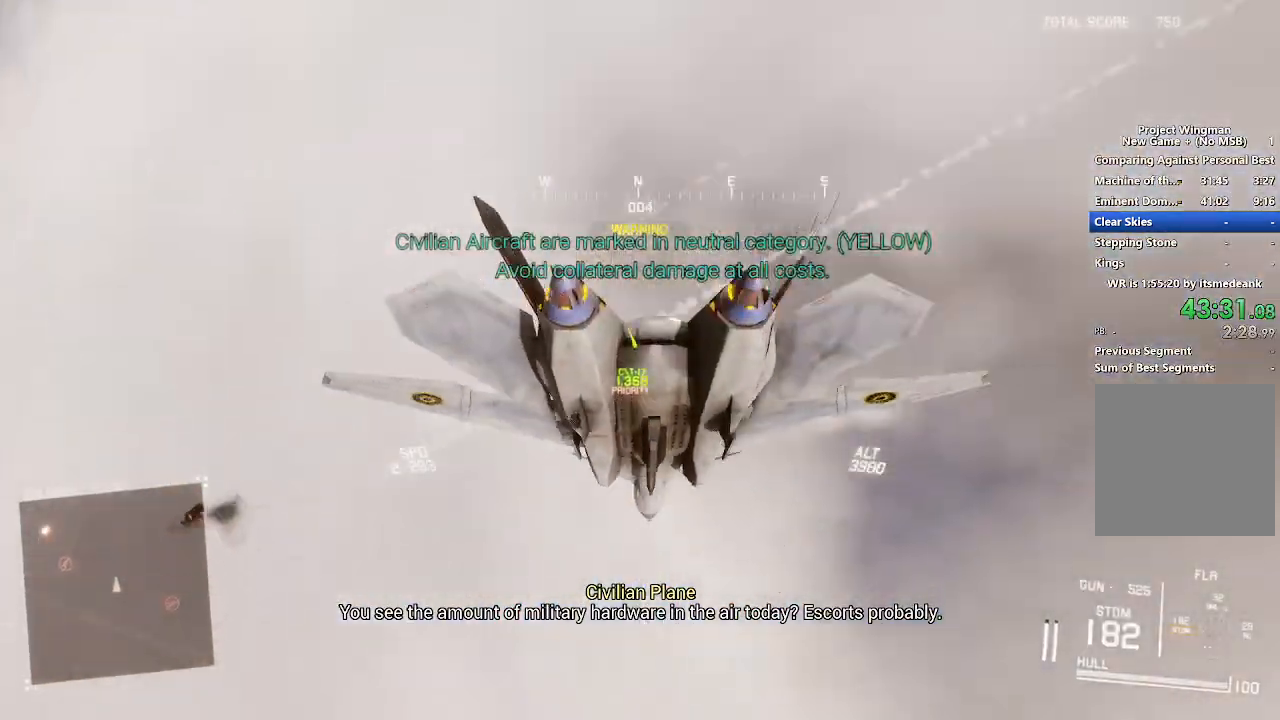
{"buttons": ["L2"], "left_stick": "down", "right_stick": "center", "events": []}
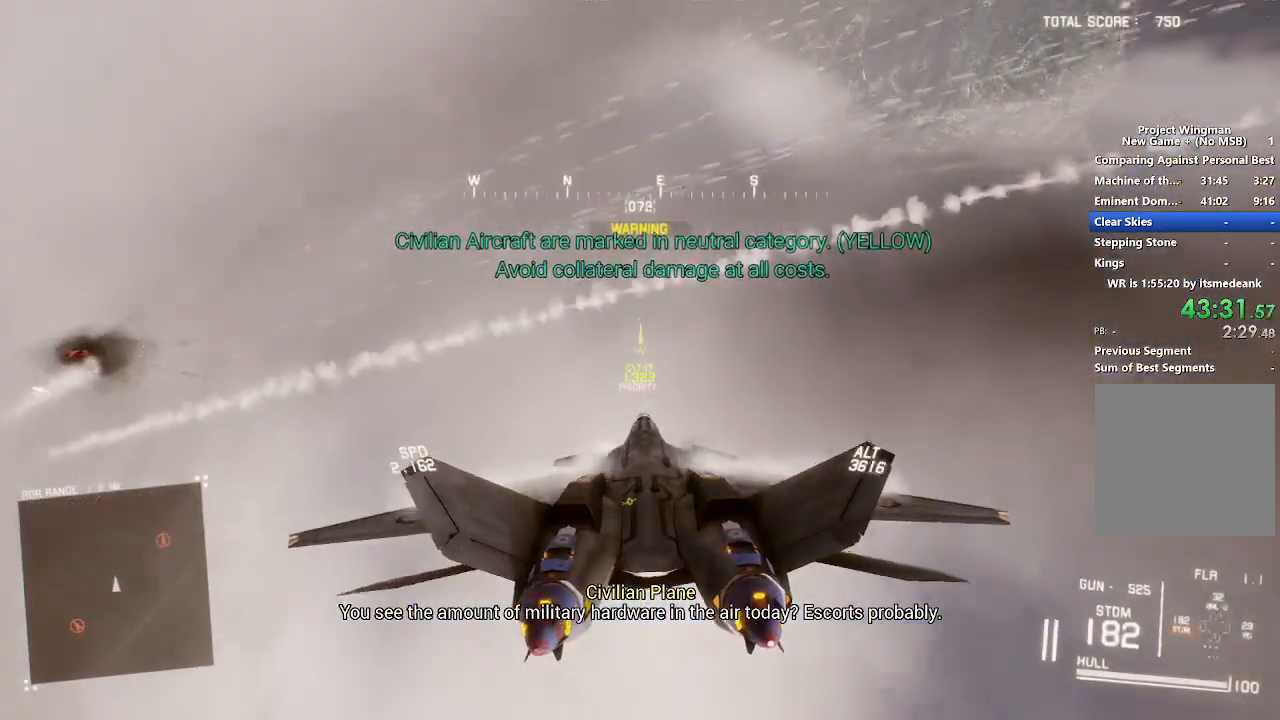
{"buttons": ["L2"], "left_stick": "down", "right_stick": "center", "events": []}
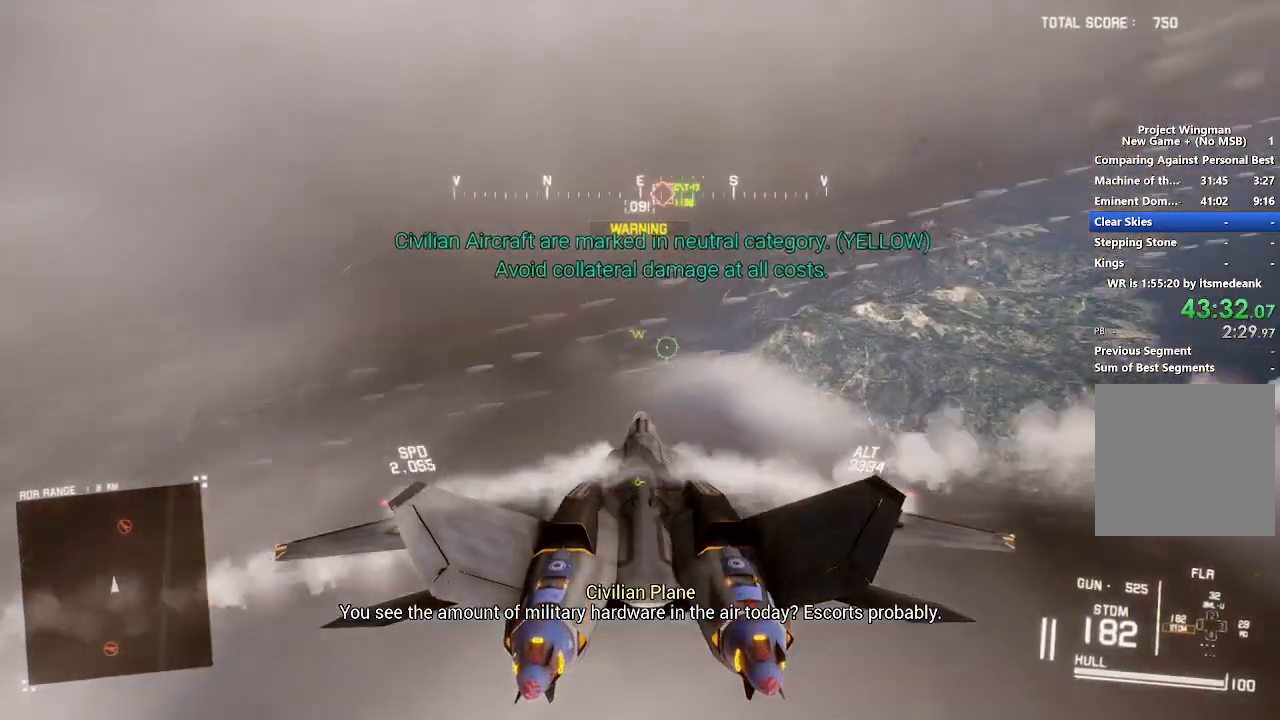
{"buttons": ["L1"], "left_stick": "center", "right_stick": "center", "events": [[67, "left_stick", "center"], [167, "L1", "down"], [200, "L2", "up"], [467, "A", "down"], [500, "A", "up"]]}
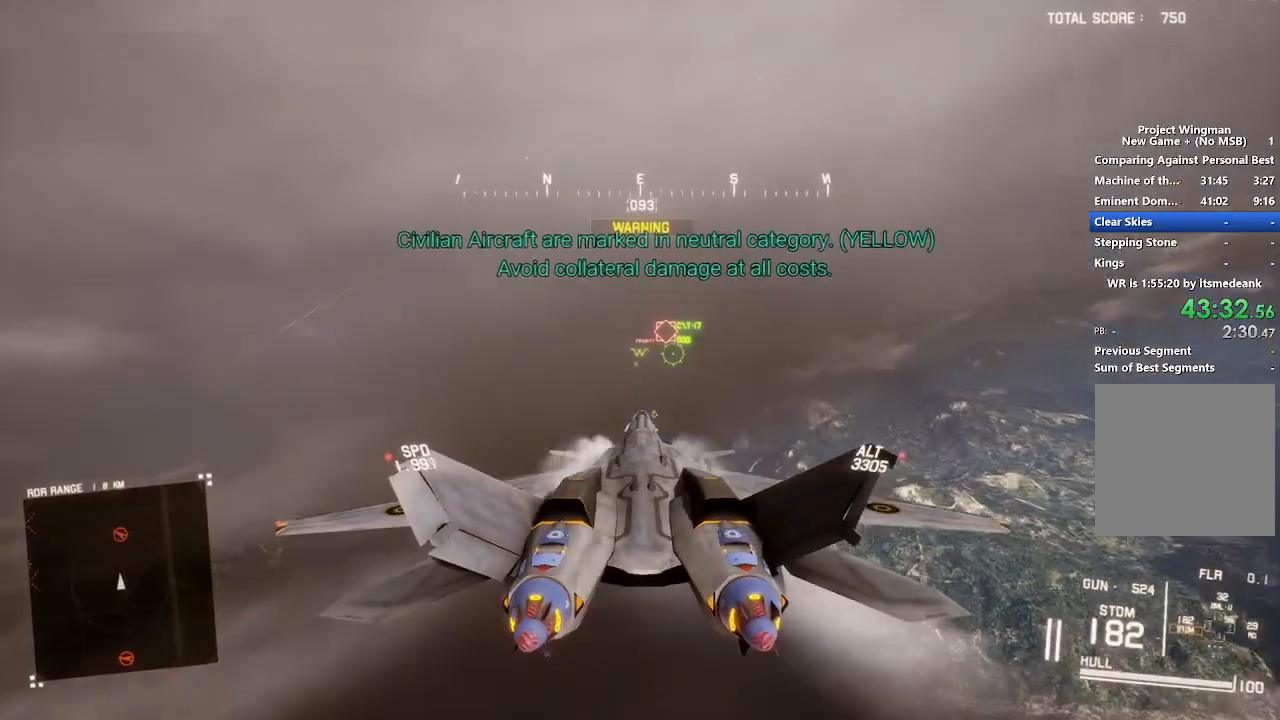
{"buttons": ["R2"], "left_stick": "center", "right_stick": "center", "events": [[83, "A", "down"], [117, "A", "up"], [117, "L1", "up"], [217, "A", "down"], [283, "A", "up"], [317, "left_stick", "down"], [350, "R2", "down"], [367, "A", "down"], [367, "left_stick", "center"], [417, "A", "up"]]}
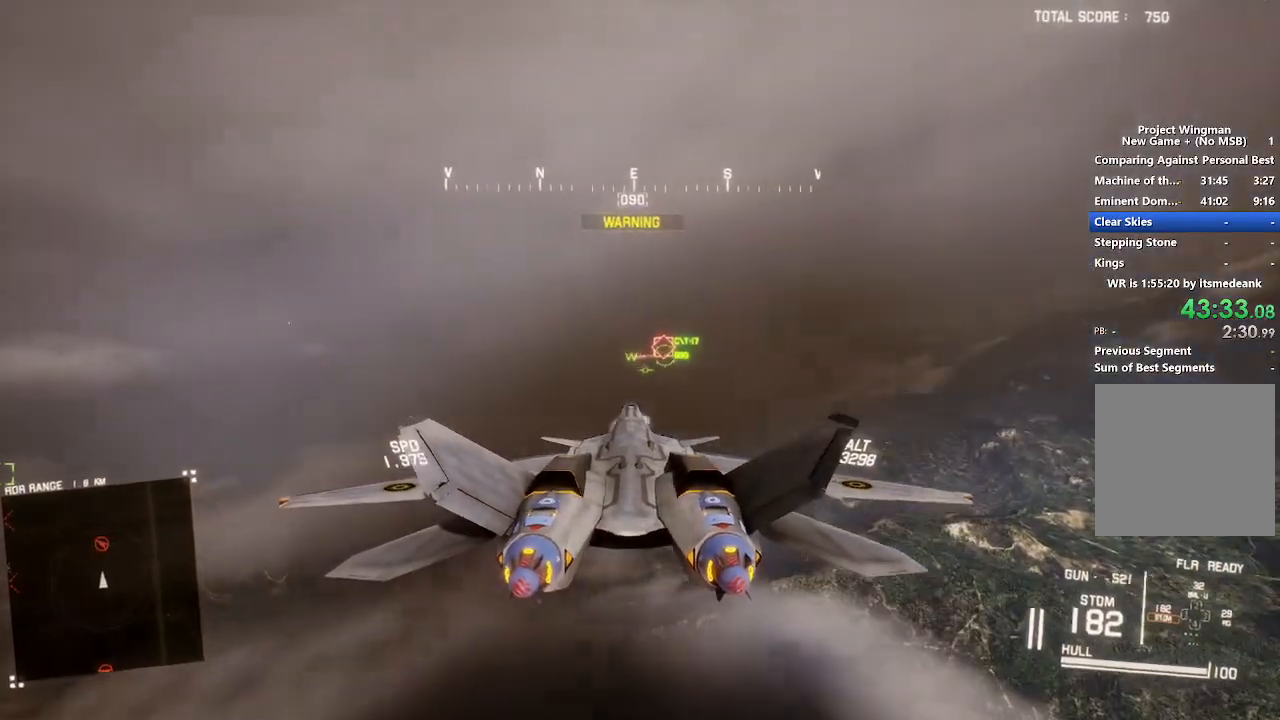
{"buttons": ["R2"], "left_stick": "down-left", "right_stick": "center", "events": [[17, "A", "down"], [50, "L1", "down"], [83, "A", "up"], [283, "L1", "up"], [433, "left_stick", "down-left"]]}
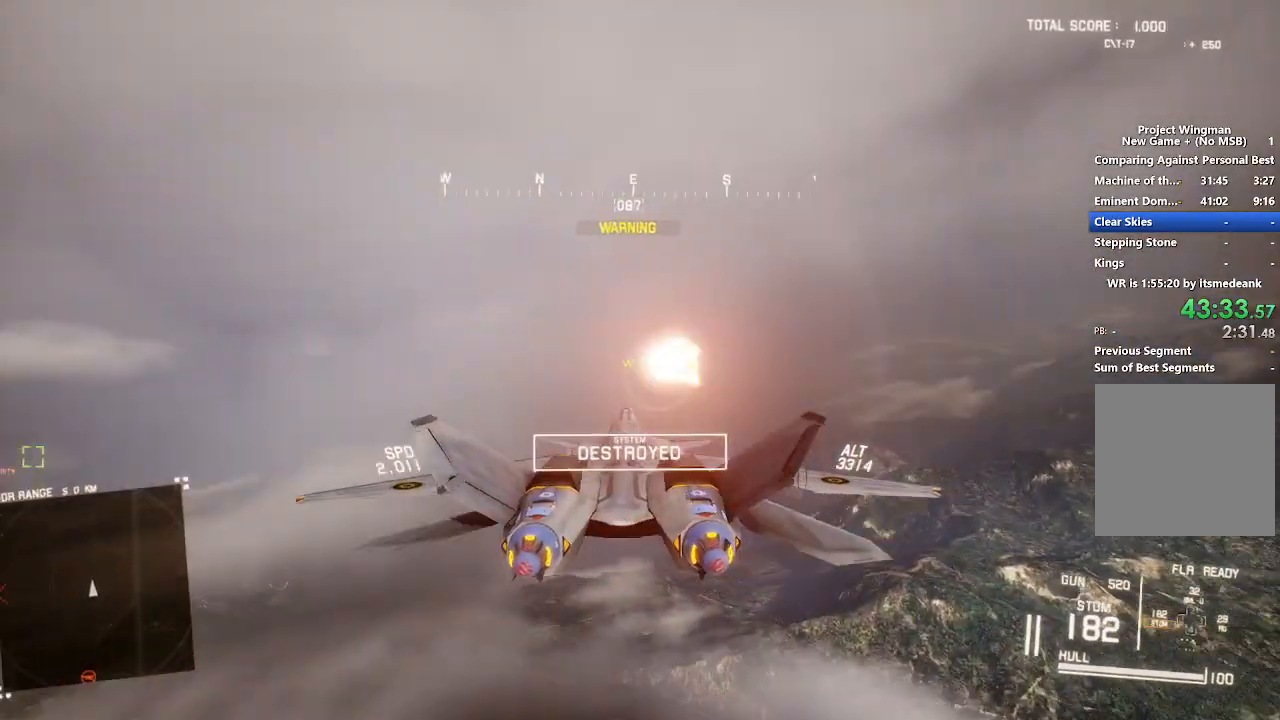
{"buttons": [], "left_stick": "down", "right_stick": "up-left", "events": [[183, "right_stick", "left"], [200, "left_stick", "down"], [300, "R2", "up"], [483, "right_stick", "up-left"]]}
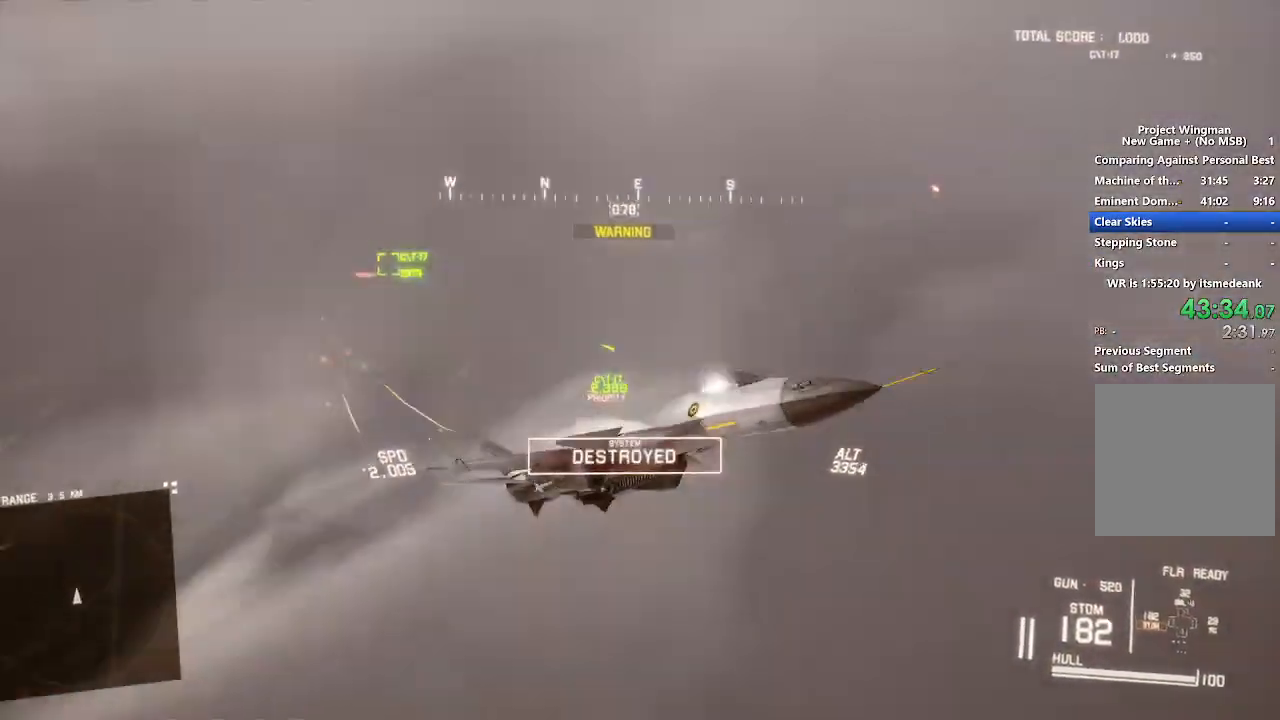
{"buttons": [], "left_stick": "down", "right_stick": "up-left", "events": []}
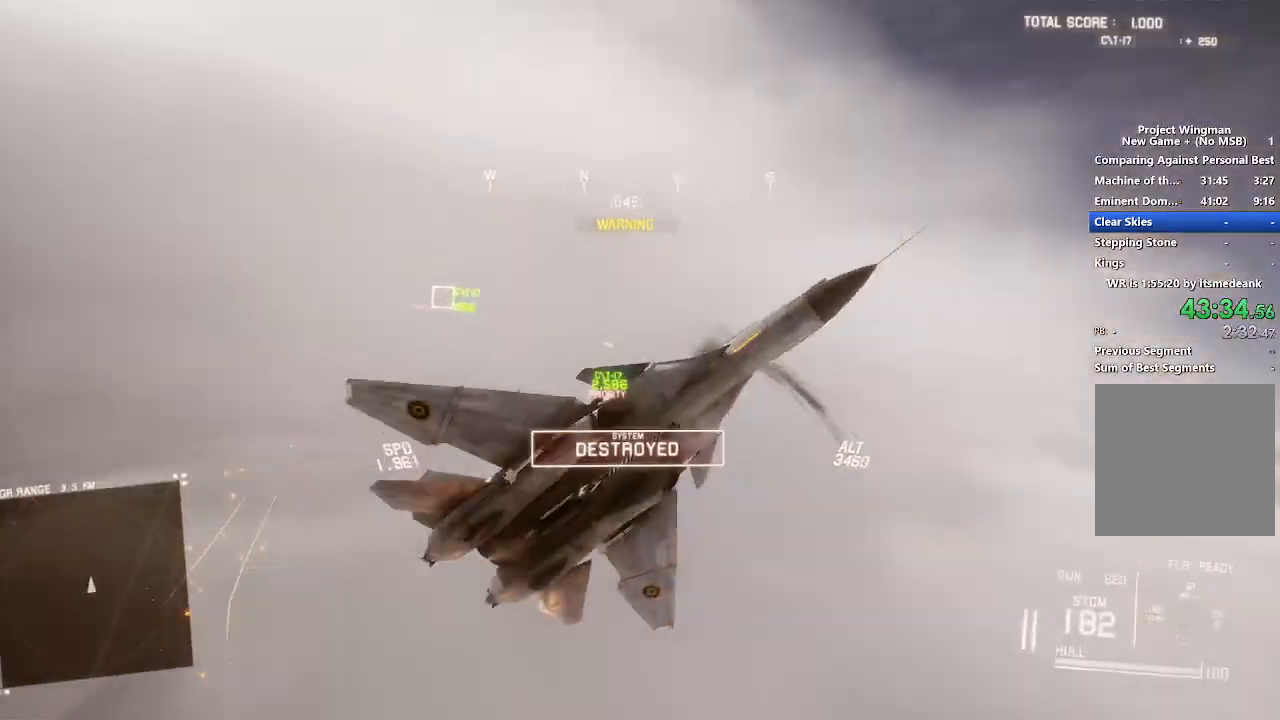
{"buttons": ["R2"], "left_stick": "down", "right_stick": "up", "events": [[83, "right_stick", "up"], [117, "R2", "down"]]}
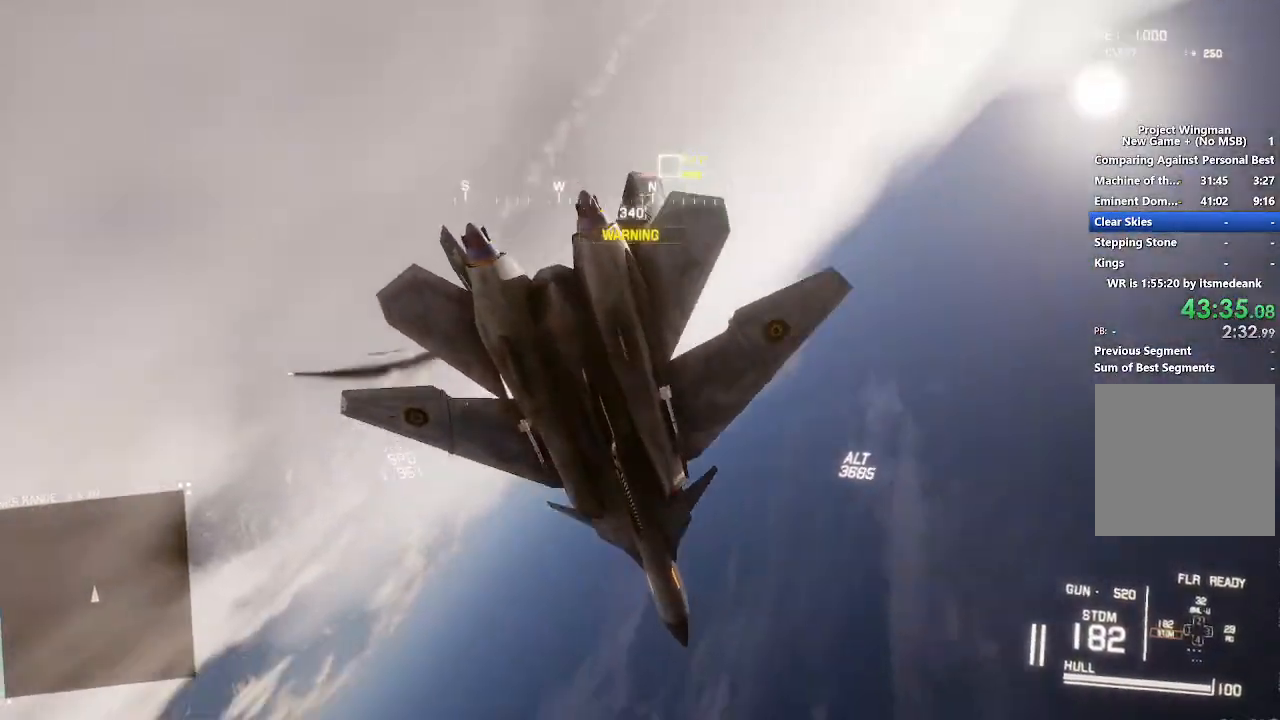
{"buttons": ["R2"], "left_stick": "down", "right_stick": "center", "events": [[100, "right_stick", "center"]]}
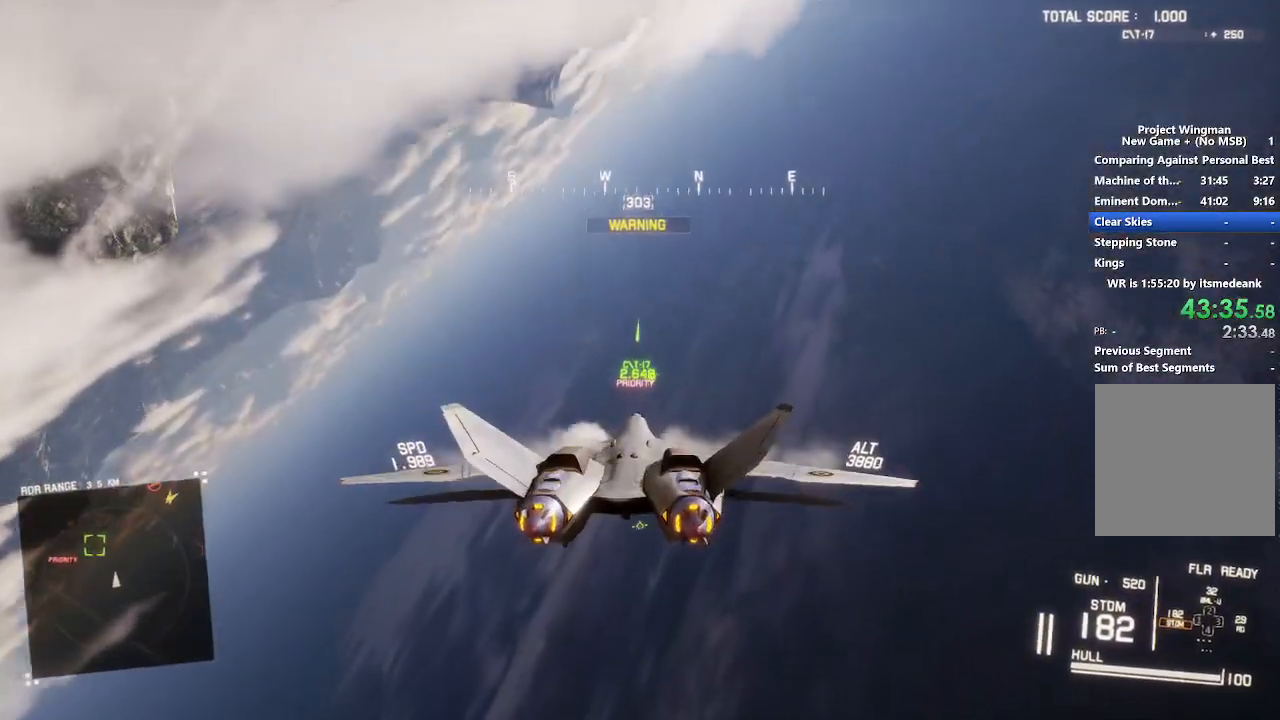
{"buttons": ["R2"], "left_stick": "center", "right_stick": "center", "events": [[183, "left_stick", "down-right"], [333, "left_stick", "center"]]}